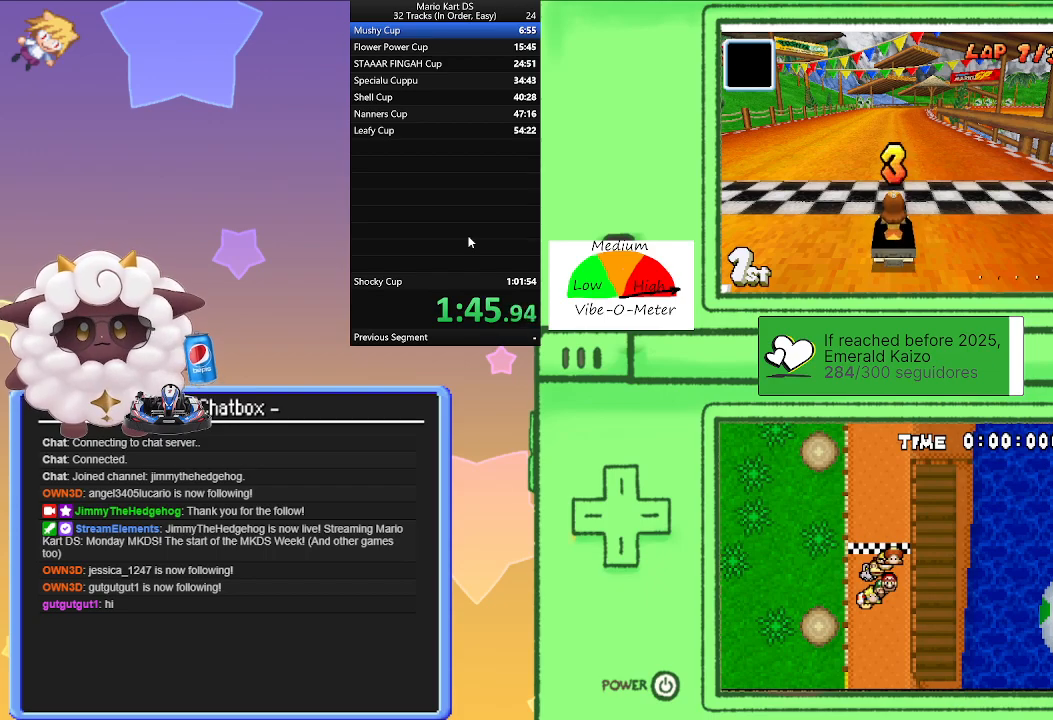
Gameplay with a controller (Nintendo layout); each line is a JSON object with the inputs held at the frame after it. "events" lists button and stick changes between this image and that frame as [ms after this image, input, new state], when the widget could be followed in between. Not read: L2 L3 R3 right_stick.
{"buttons": [], "left_stick": "center", "events": []}
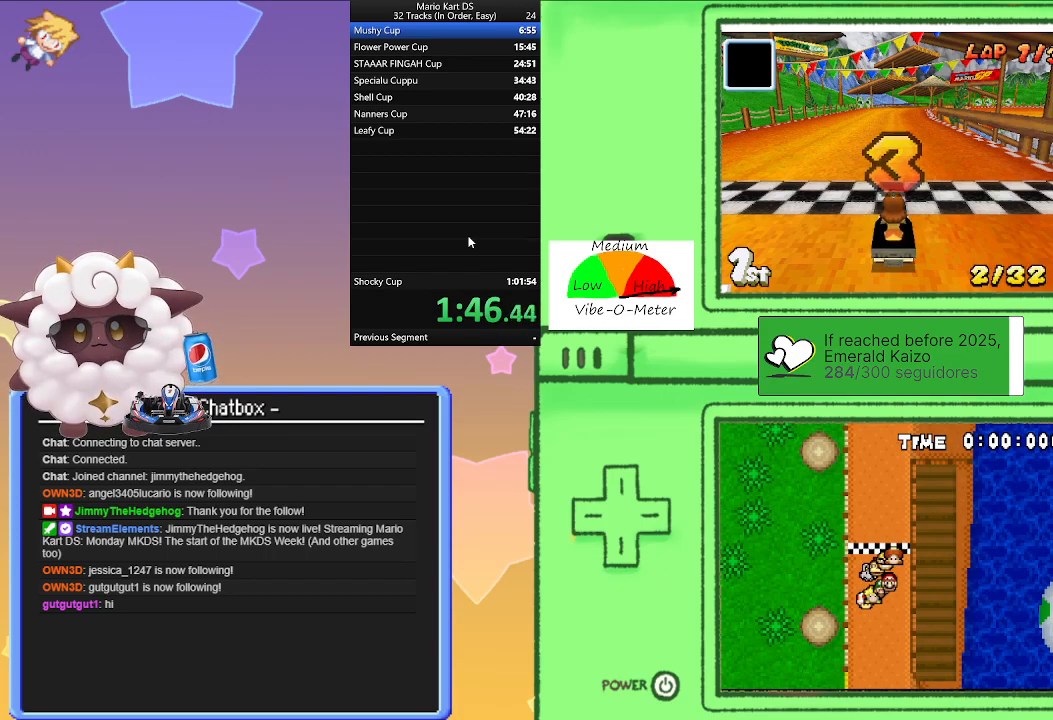
{"buttons": [], "left_stick": "center", "events": []}
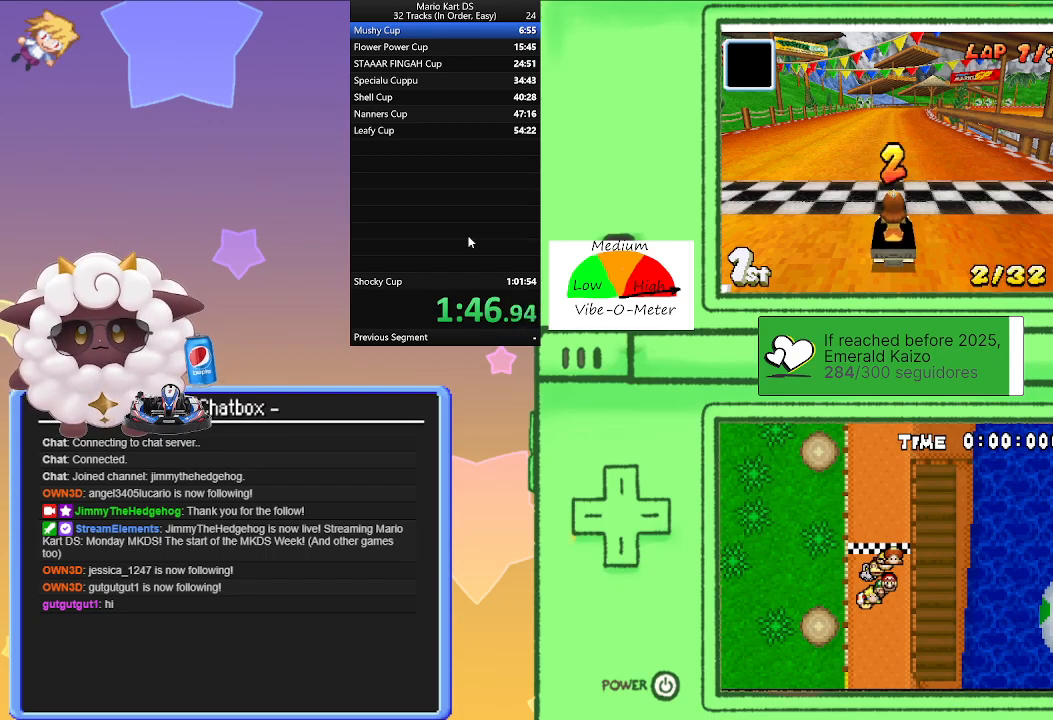
{"buttons": ["A"], "left_stick": "center", "events": [[200, "A", "down"]]}
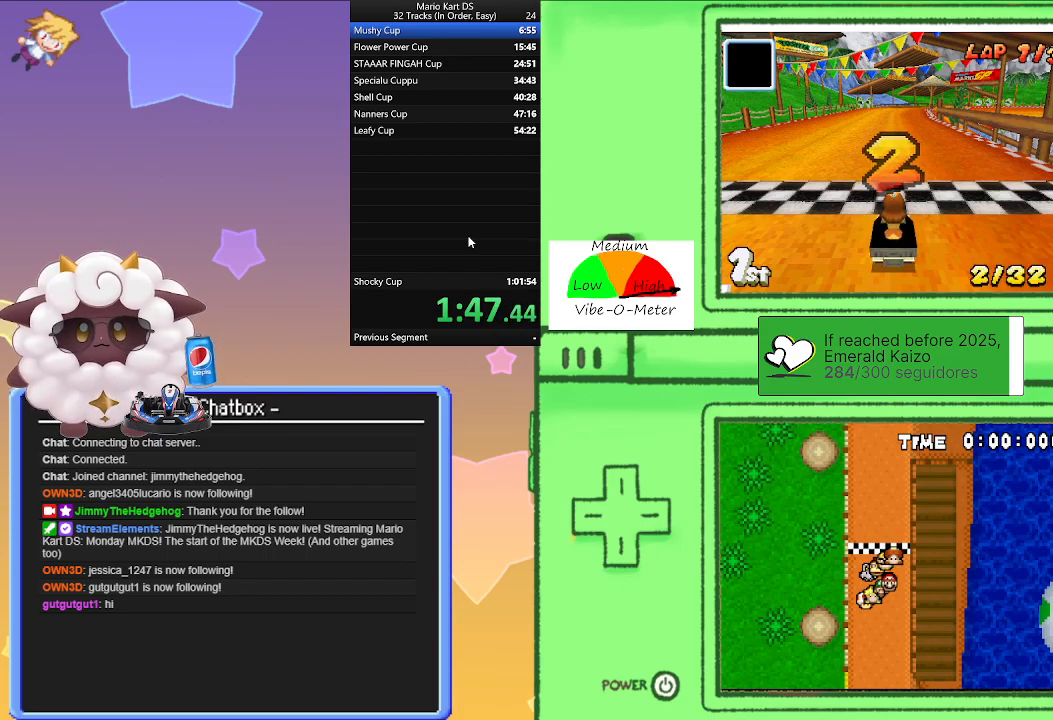
{"buttons": ["A"], "left_stick": "center", "events": []}
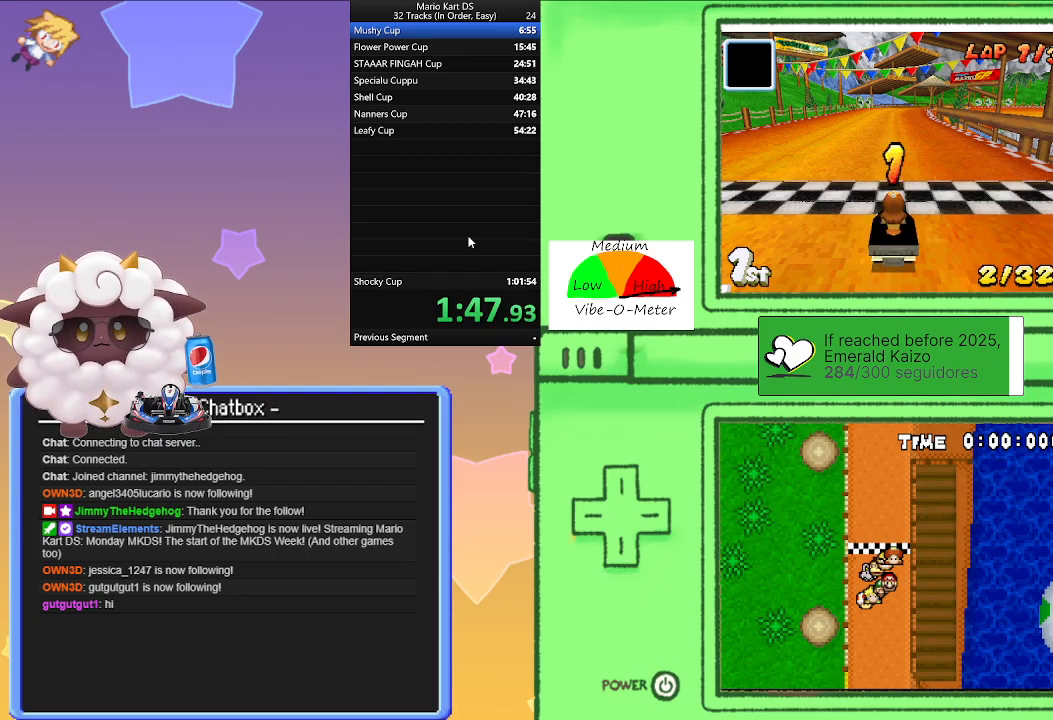
{"buttons": ["A"], "left_stick": "center", "events": []}
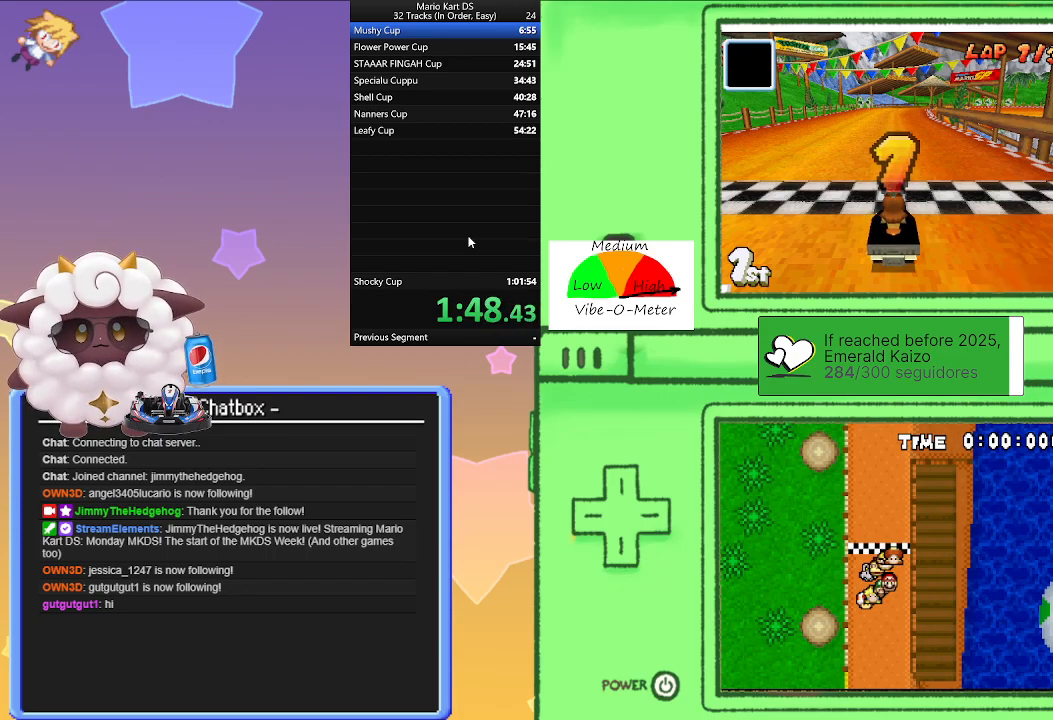
{"buttons": ["A"], "left_stick": "center", "events": []}
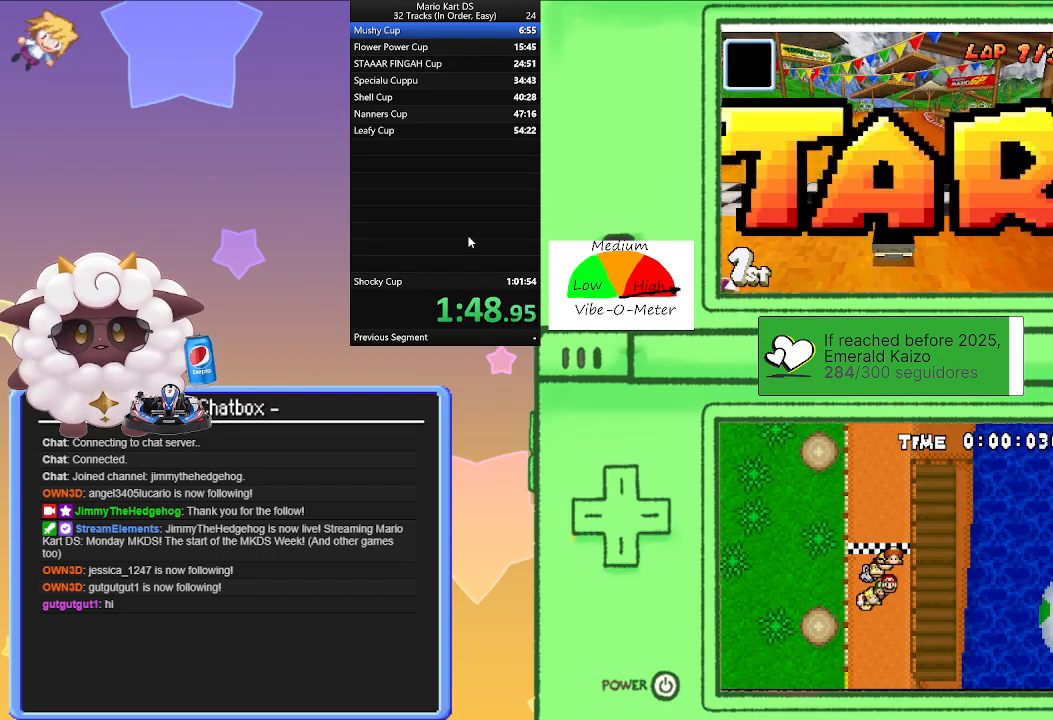
{"buttons": ["A"], "left_stick": "center", "events": [[250, "left_stick", "right"], [367, "left_stick", "center"]]}
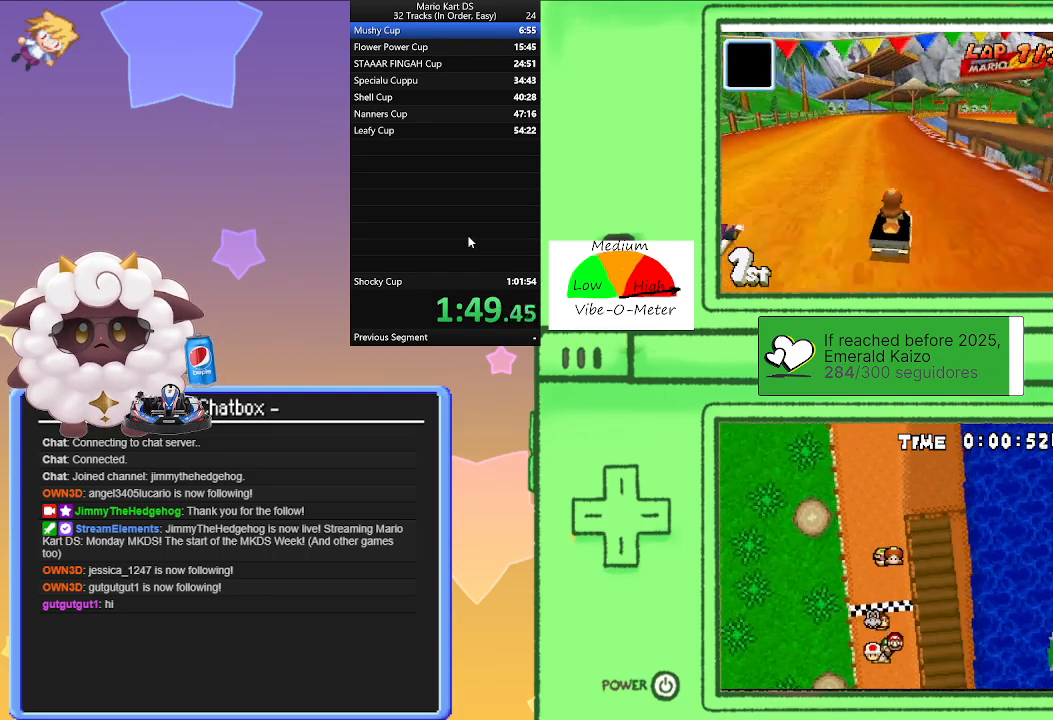
{"buttons": ["A", "R1"], "left_stick": "right", "events": [[317, "left_stick", "right"], [367, "R1", "down"]]}
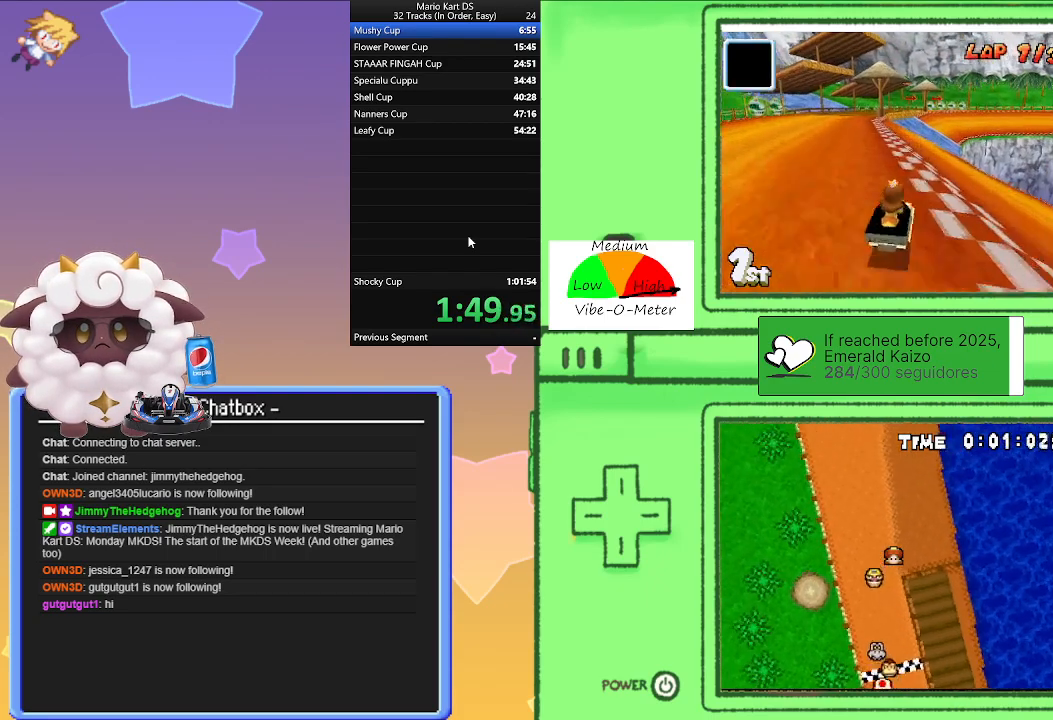
{"buttons": ["A", "R1"], "left_stick": "right", "events": [[167, "left_stick", "left"], [333, "left_stick", "right"]]}
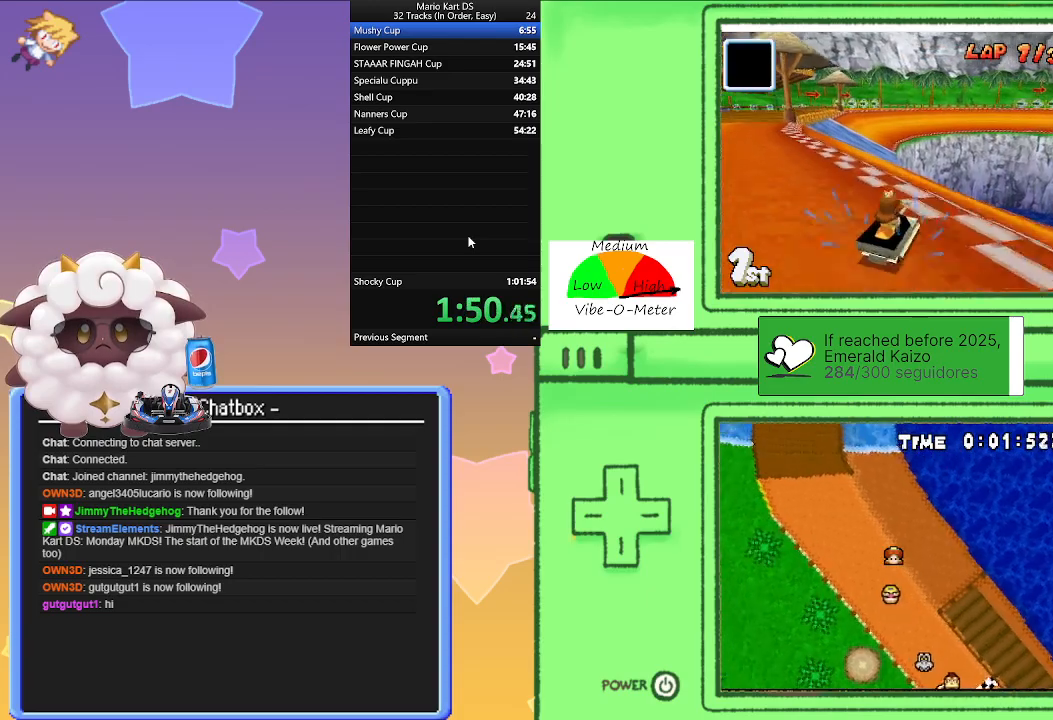
{"buttons": ["A"], "left_stick": "left", "events": [[83, "left_stick", "left"], [283, "left_stick", "right"], [417, "left_stick", "left"], [433, "R1", "up"]]}
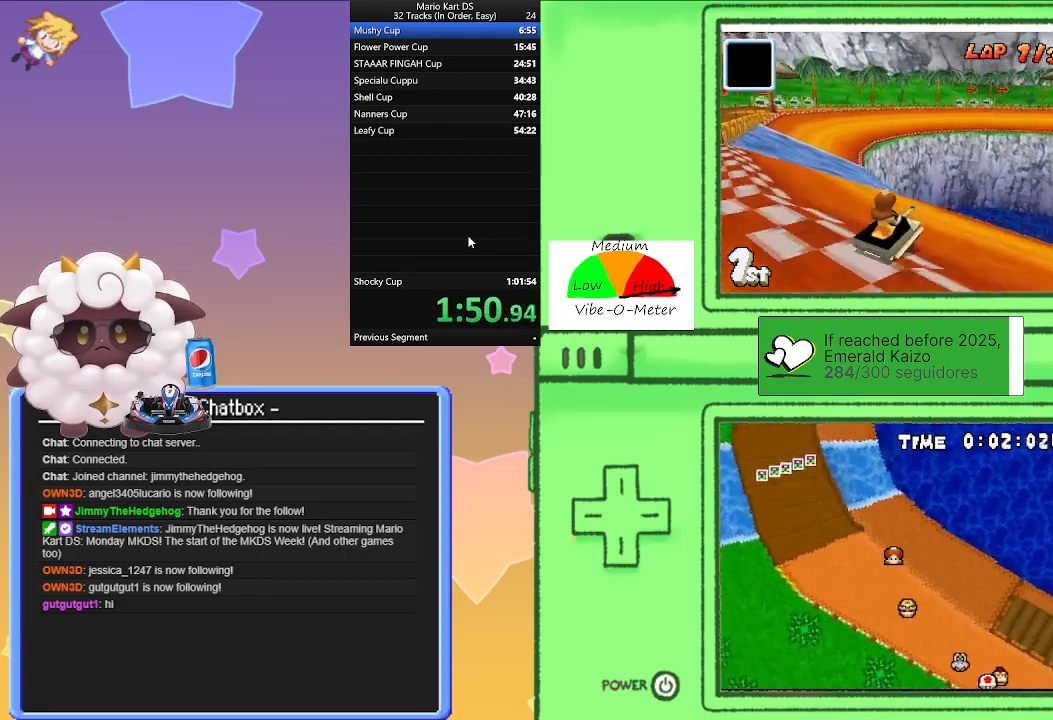
{"buttons": ["A"], "left_stick": "center", "events": [[450, "left_stick", "center"]]}
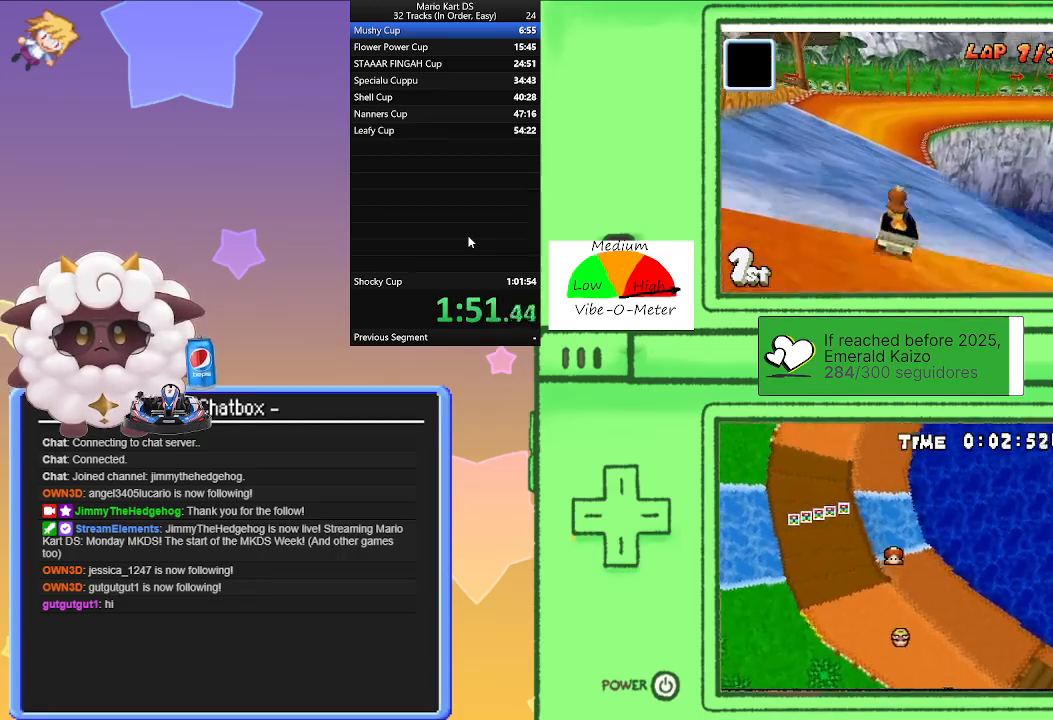
{"buttons": ["A", "R1"], "left_stick": "right", "events": [[267, "R1", "down"], [267, "left_stick", "right"]]}
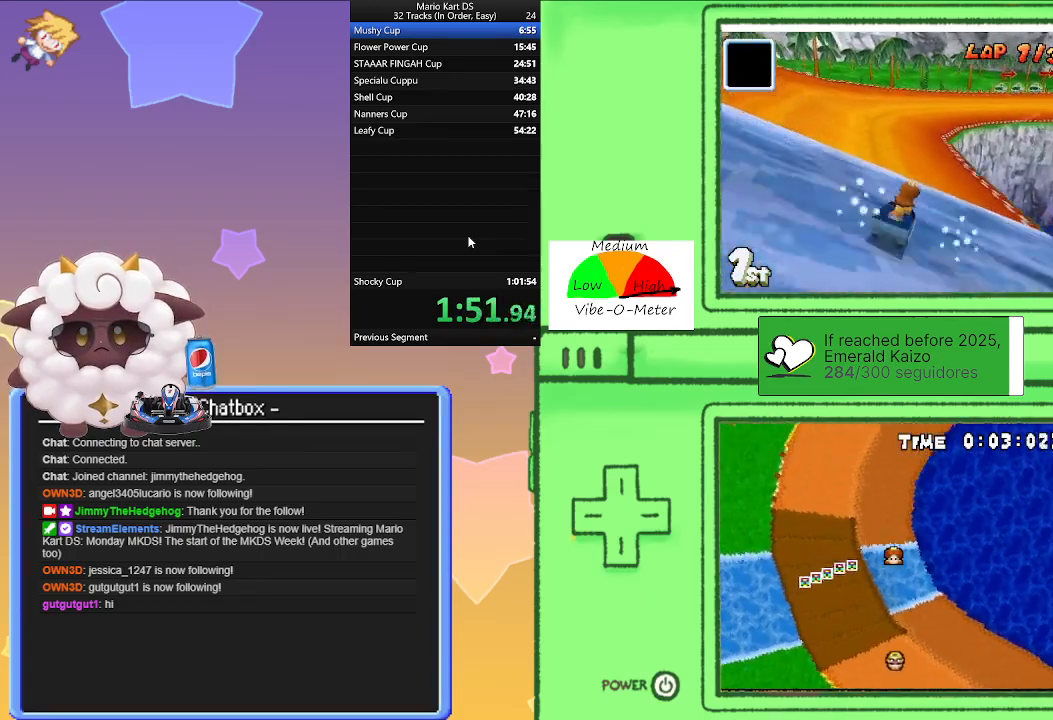
{"buttons": ["A", "R1"], "left_stick": "right", "events": [[117, "left_stick", "center"], [167, "left_stick", "left"], [333, "left_stick", "right"]]}
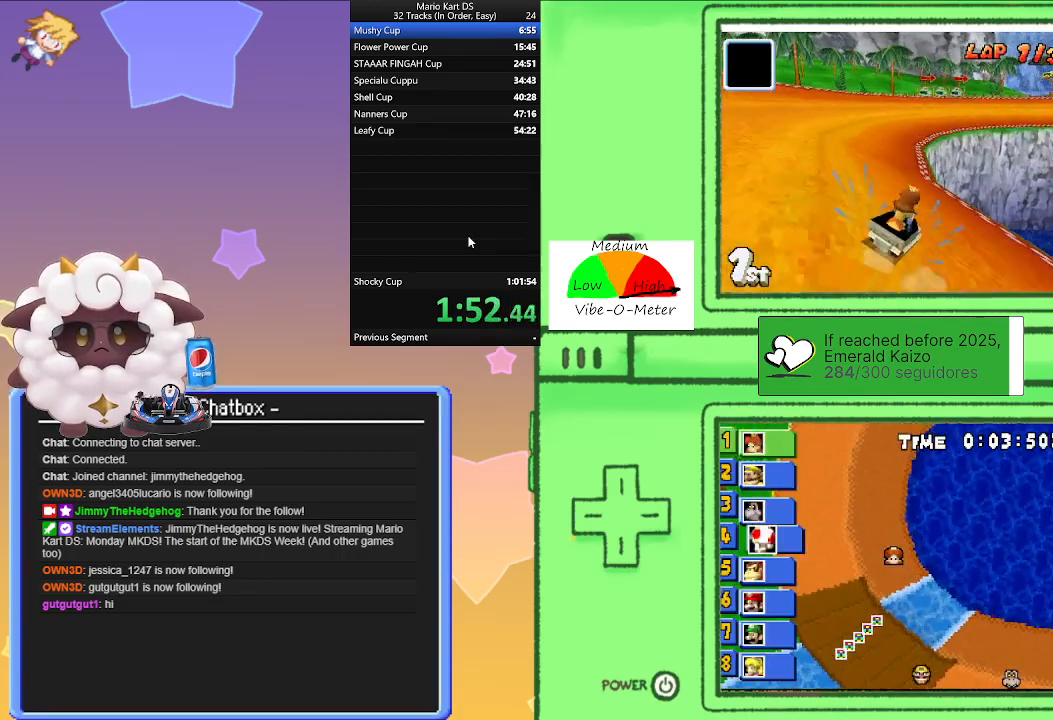
{"buttons": ["A"], "left_stick": "left", "events": [[67, "left_stick", "left"], [233, "left_stick", "right"], [300, "R1", "up"], [450, "left_stick", "center"], [500, "left_stick", "left"]]}
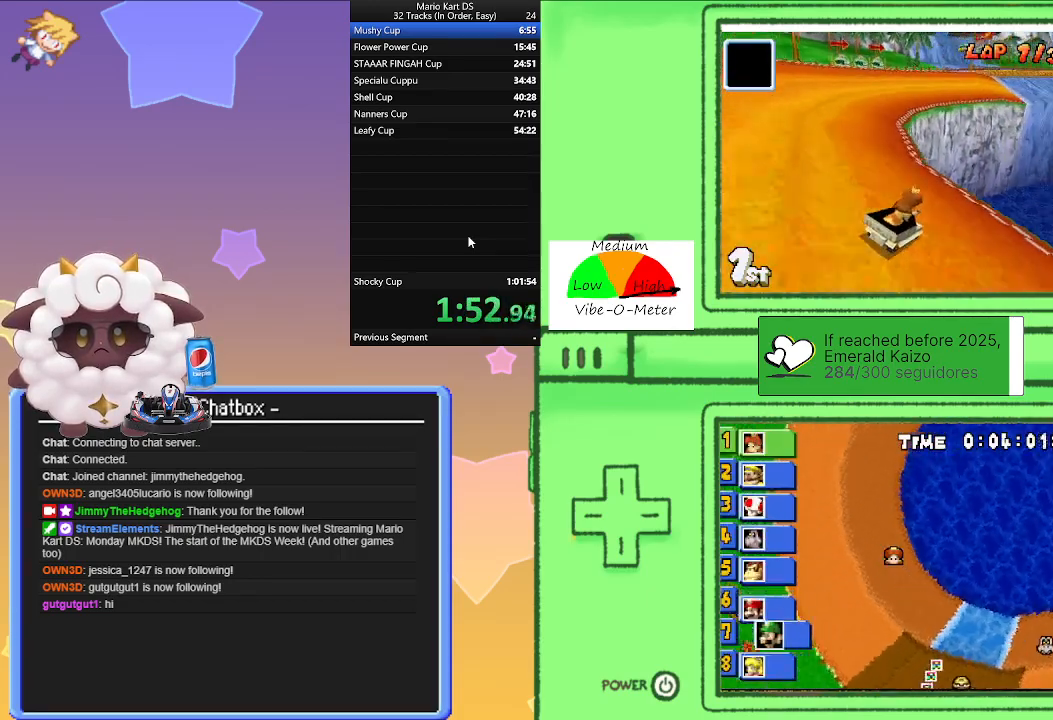
{"buttons": ["A", "R1"], "left_stick": "right", "events": [[283, "left_stick", "center"], [333, "left_stick", "right"], [350, "R1", "down"]]}
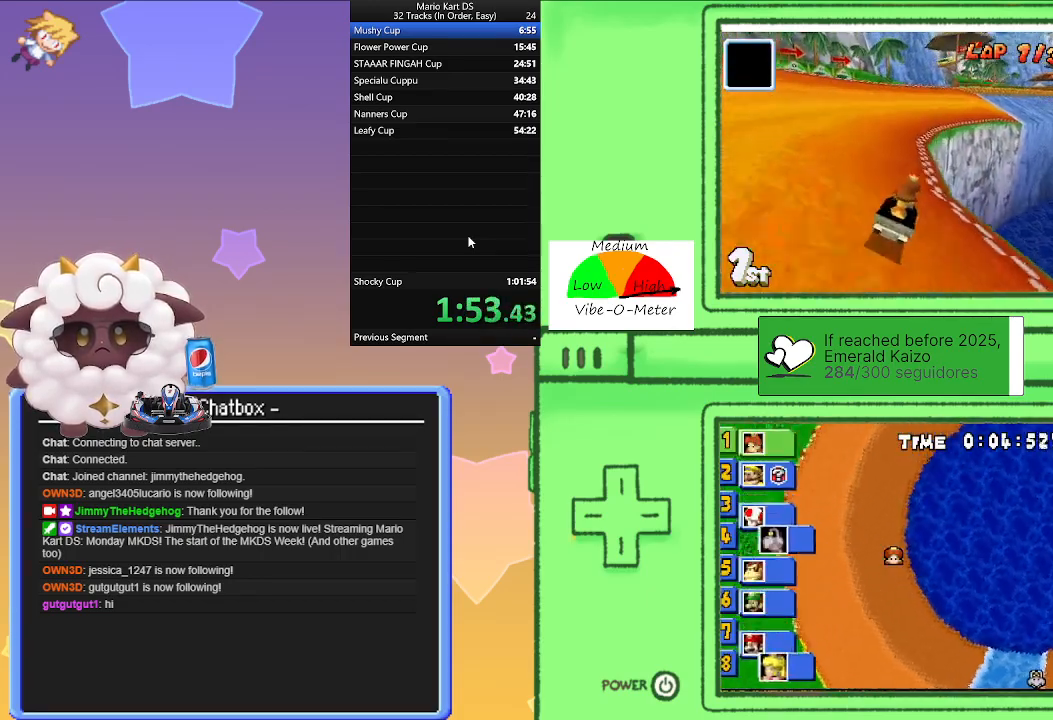
{"buttons": ["A", "R1"], "left_stick": "right", "events": [[117, "left_stick", "left"], [283, "left_stick", "center"], [333, "left_stick", "right"]]}
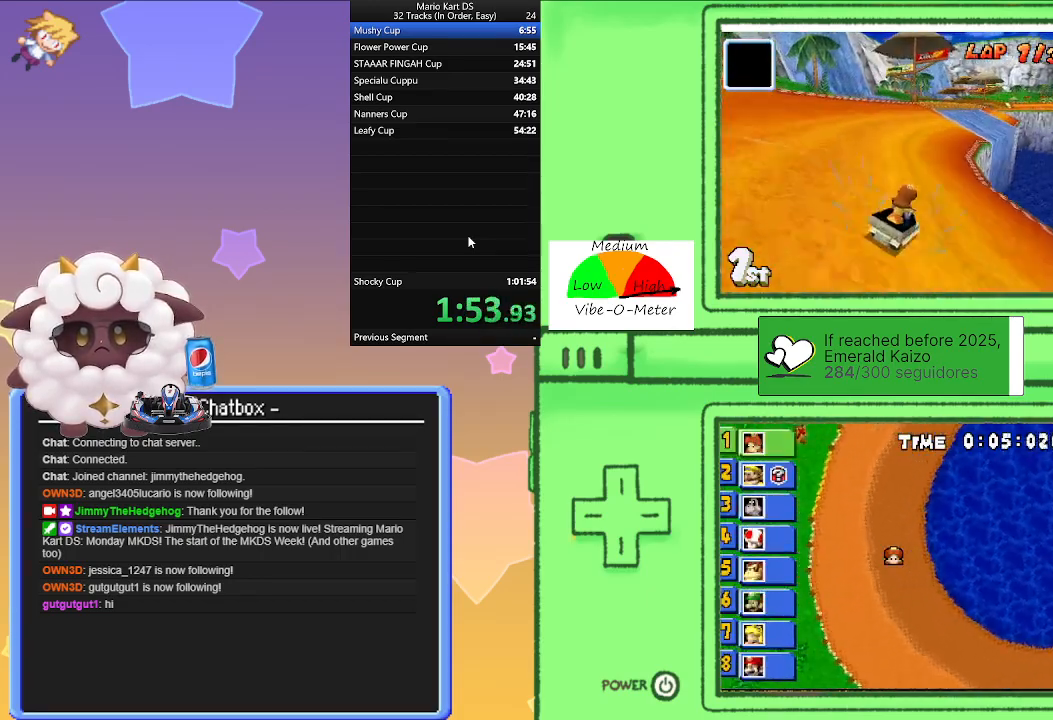
{"buttons": ["A"], "left_stick": "left", "events": [[50, "left_stick", "left"], [250, "left_stick", "right"], [367, "left_stick", "left"], [400, "R1", "up"]]}
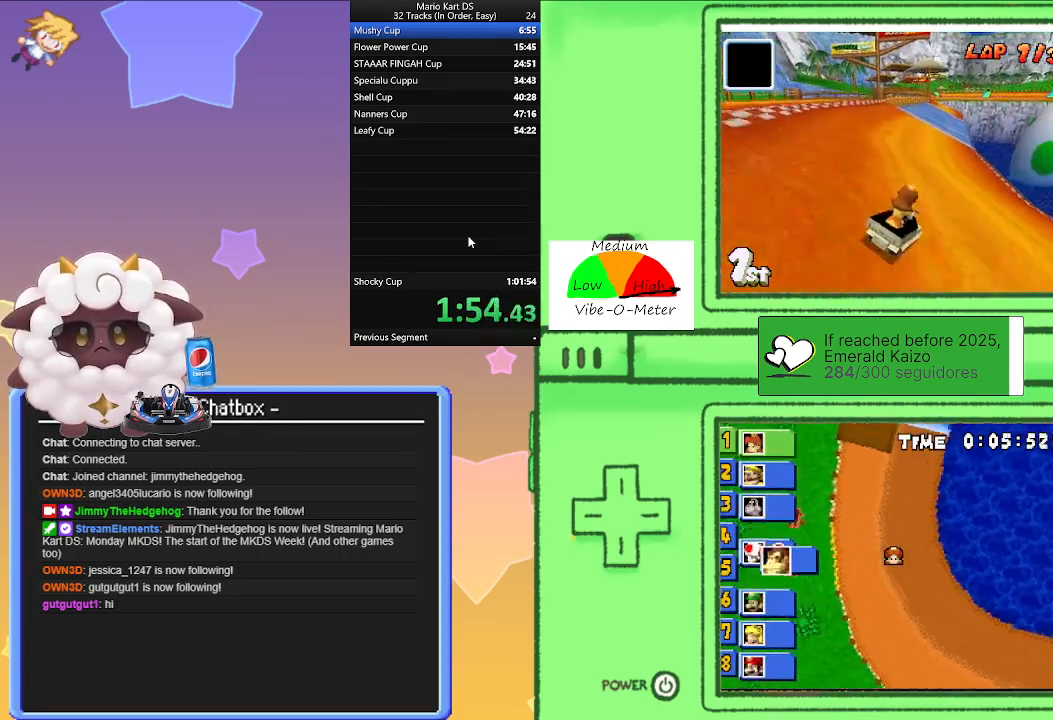
{"buttons": ["A"], "left_stick": "center", "events": [[233, "left_stick", "center"]]}
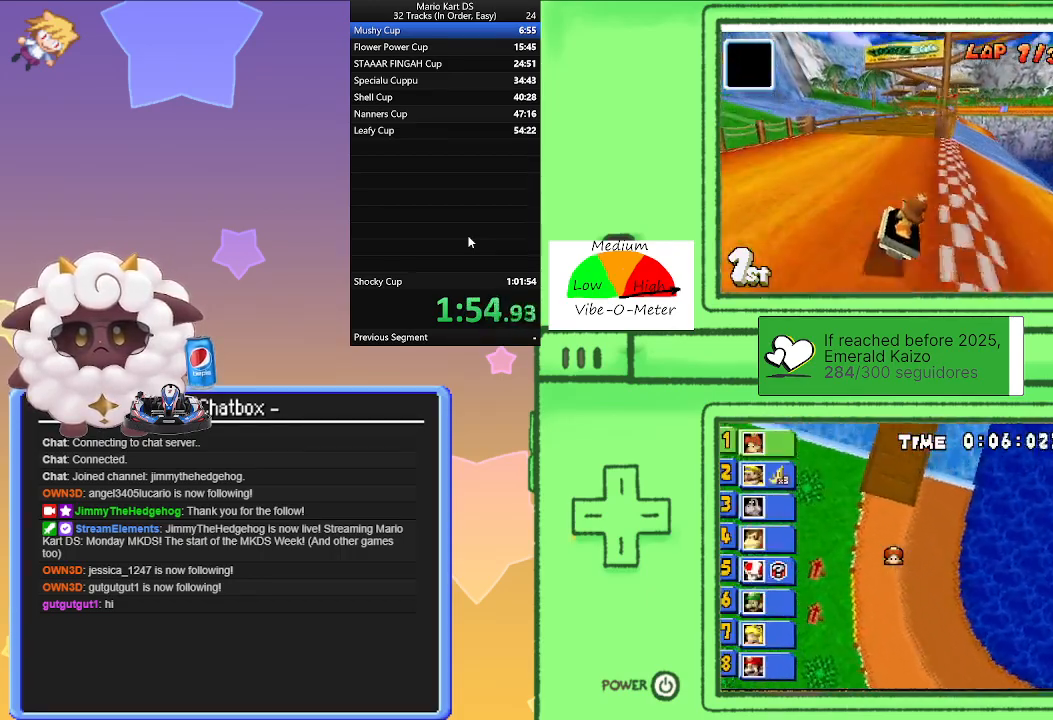
{"buttons": ["A"], "left_stick": "center", "events": [[267, "left_stick", "right"], [400, "left_stick", "center"]]}
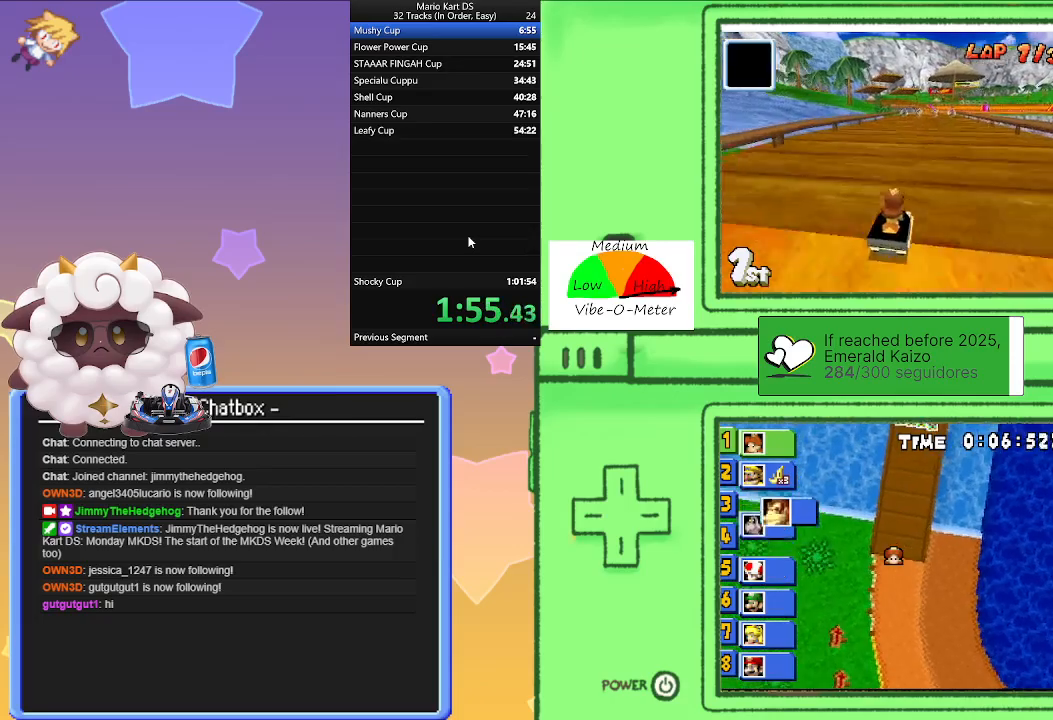
{"buttons": ["A"], "left_stick": "center", "events": [[233, "left_stick", "left"], [350, "left_stick", "center"]]}
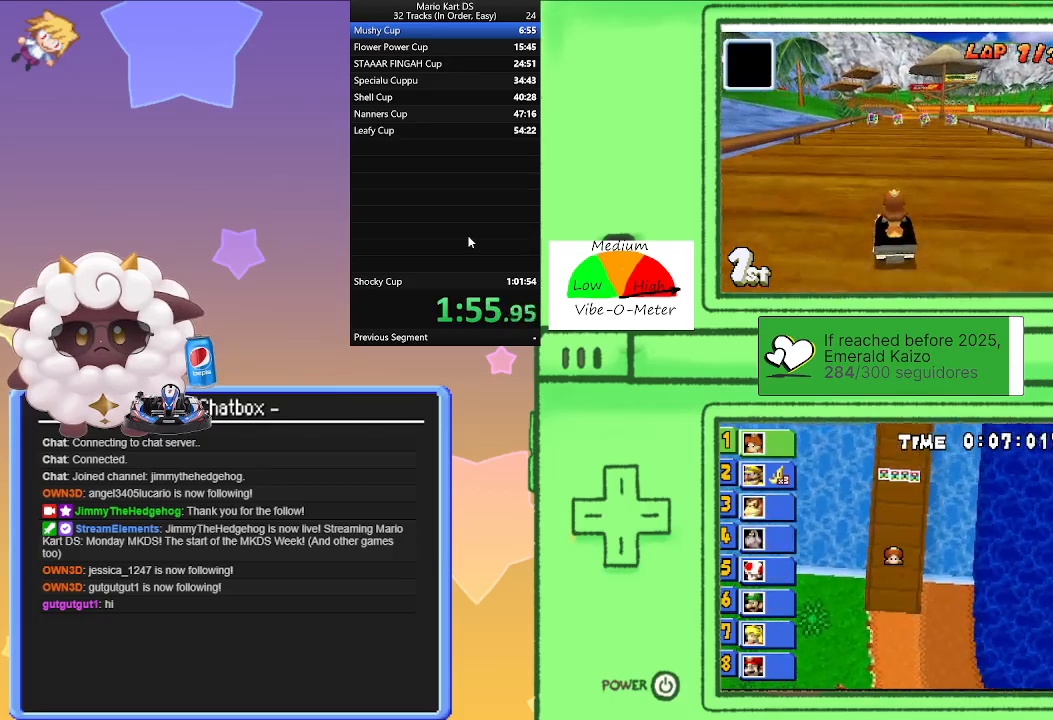
{"buttons": ["A", "R1"], "left_stick": "left", "events": [[17, "R1", "down"], [67, "left_stick", "left"], [183, "left_stick", "center"], [250, "left_stick", "right"], [500, "left_stick", "left"]]}
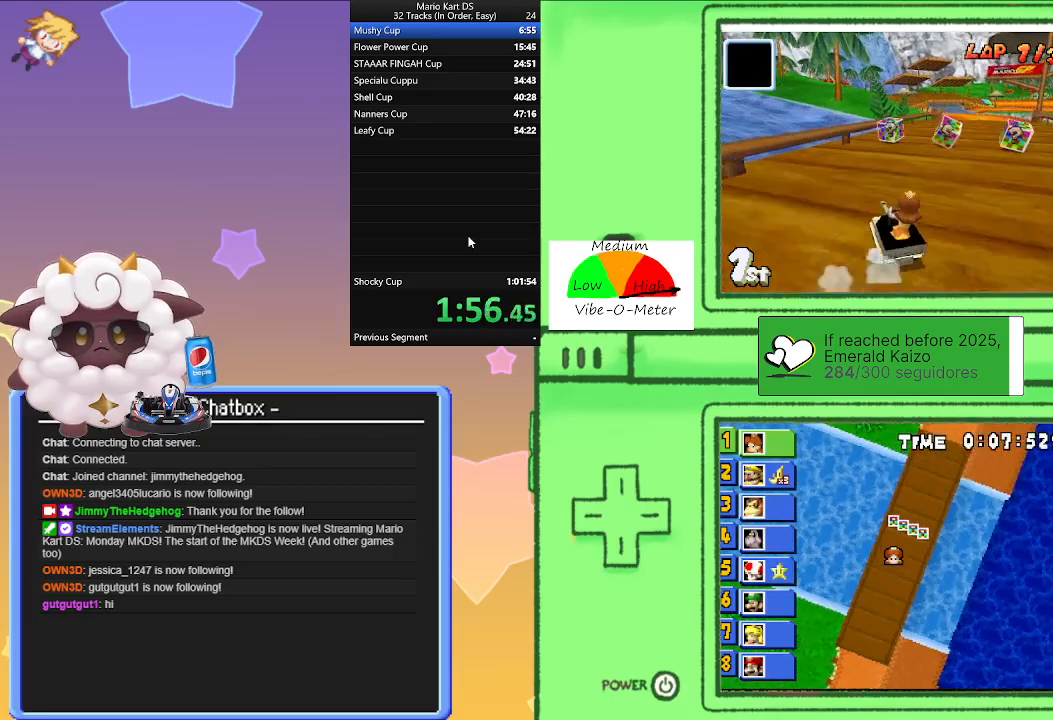
{"buttons": ["A", "R1"], "left_stick": "center", "events": [[150, "left_stick", "right"], [383, "left_stick", "left"], [483, "left_stick", "center"]]}
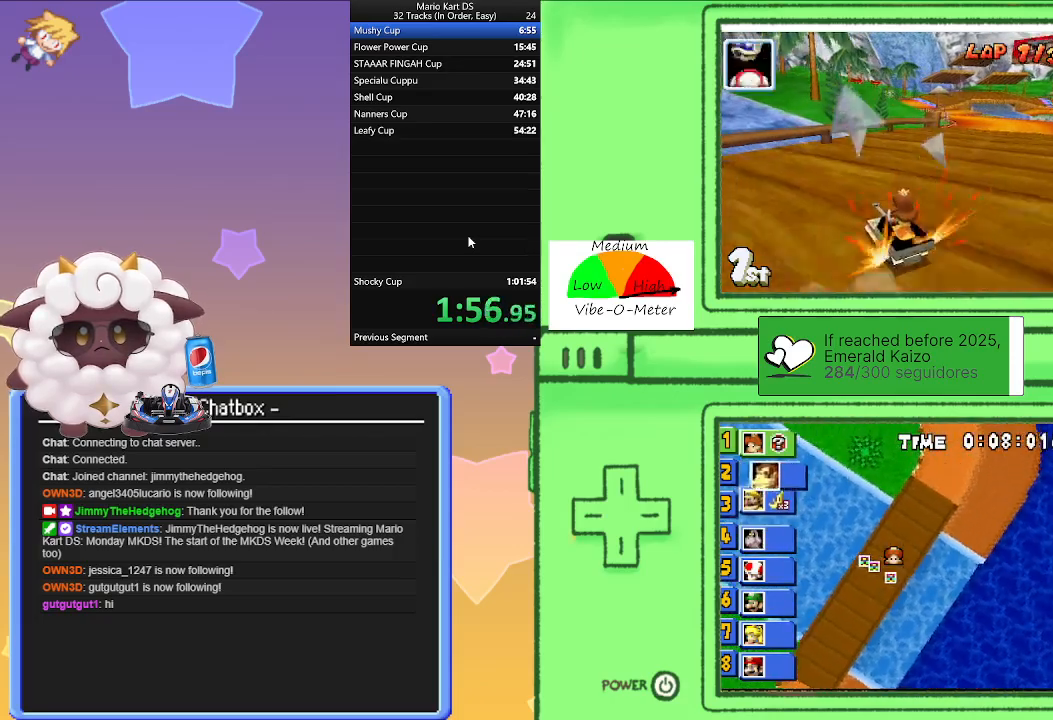
{"buttons": ["A", "R1"], "left_stick": "right", "events": [[33, "left_stick", "right"], [117, "R1", "up"], [383, "R1", "down"]]}
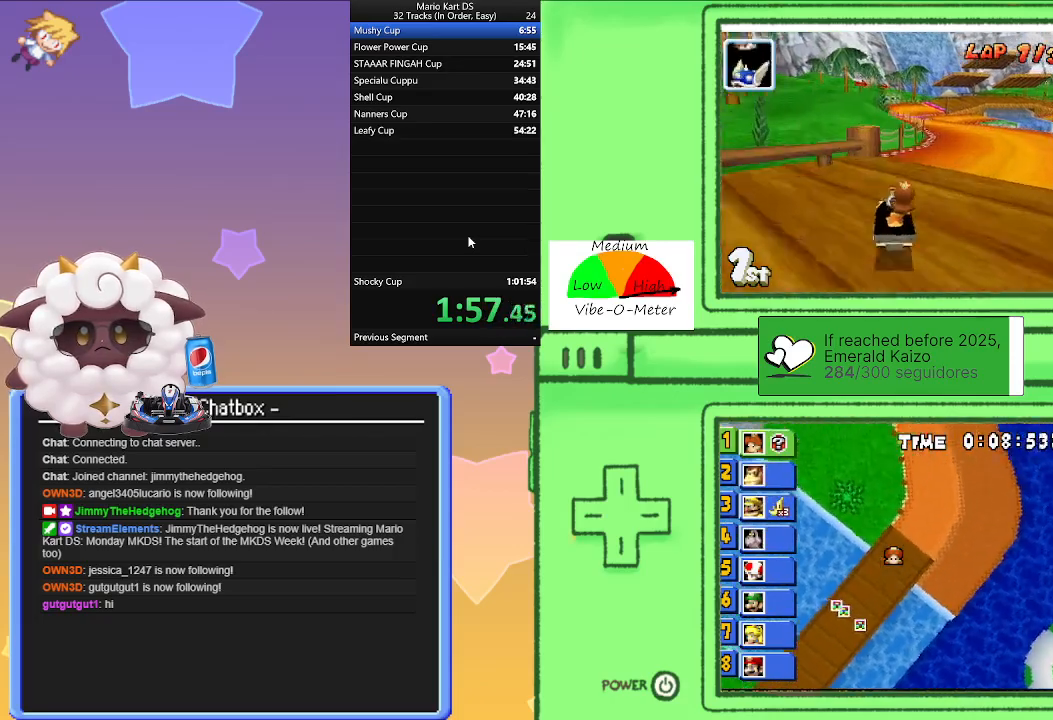
{"buttons": ["A", "R1"], "left_stick": "right", "events": [[133, "left_stick", "left"], [367, "left_stick", "right"]]}
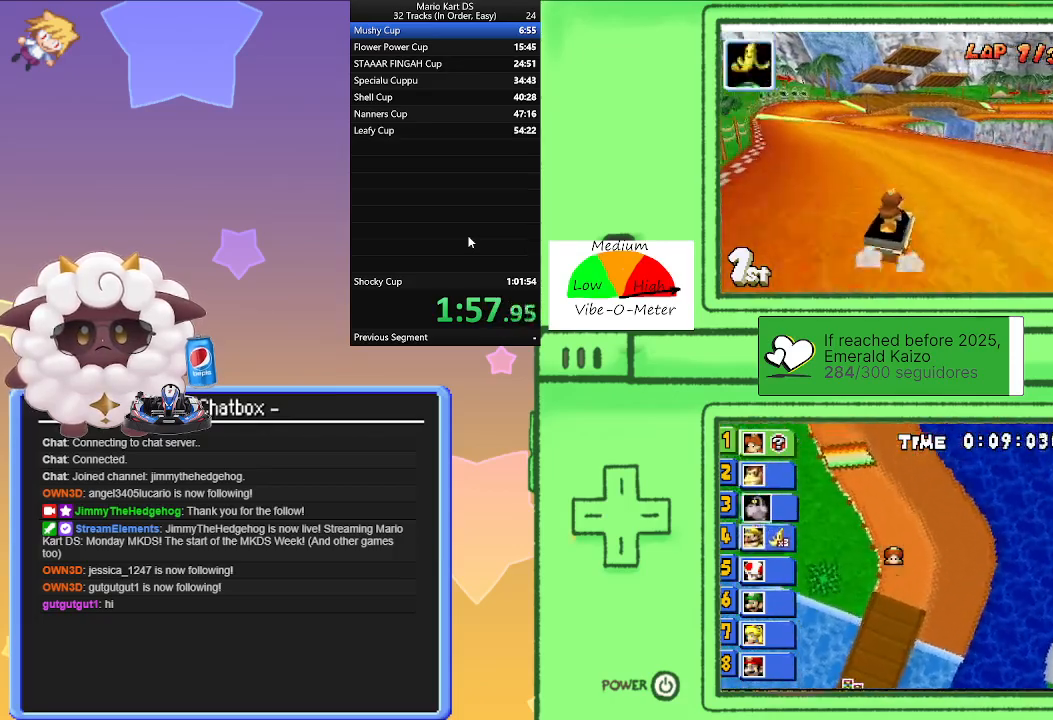
{"buttons": ["A", "R1"], "left_stick": "left", "events": [[50, "left_stick", "center"], [100, "left_stick", "left"], [300, "left_stick", "right"], [417, "left_stick", "left"]]}
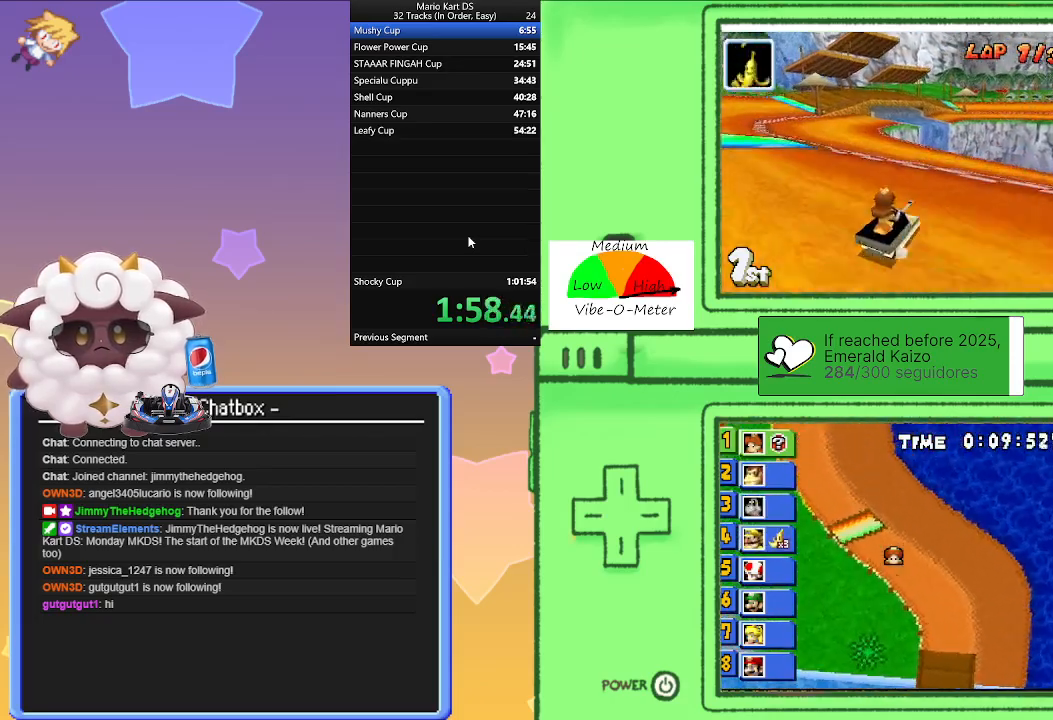
{"buttons": ["A", "R1"], "left_stick": "left", "events": [[133, "left_stick", "right"], [233, "left_stick", "left"]]}
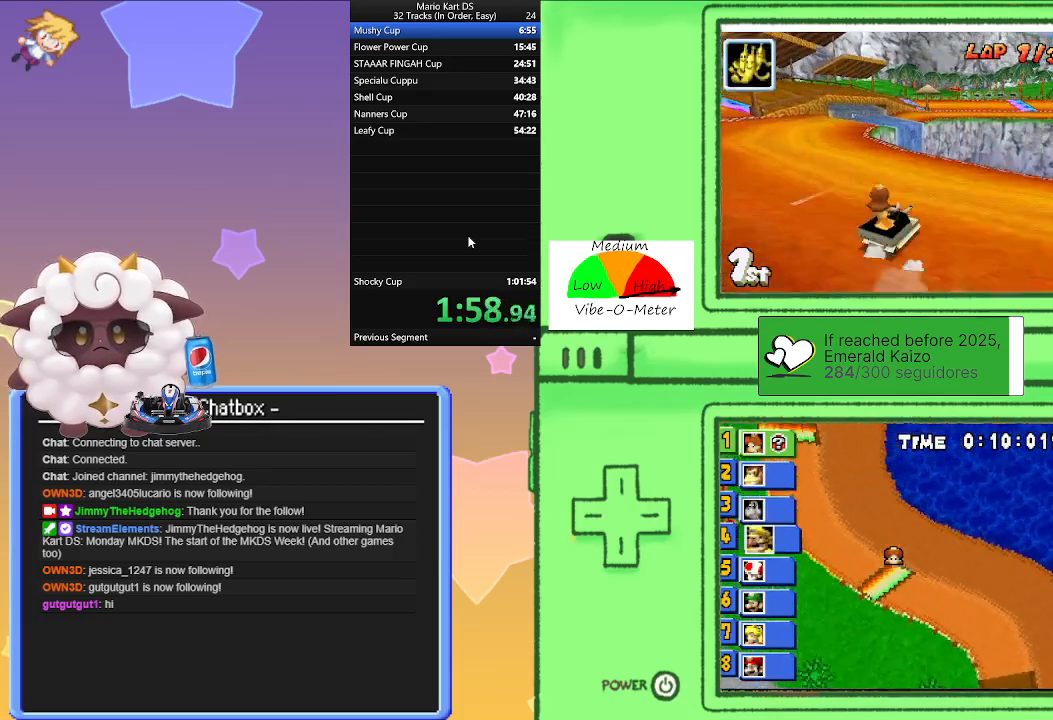
{"buttons": ["A", "R1"], "left_stick": "left", "events": [[200, "left_stick", "center"], [250, "left_stick", "right"], [417, "left_stick", "left"]]}
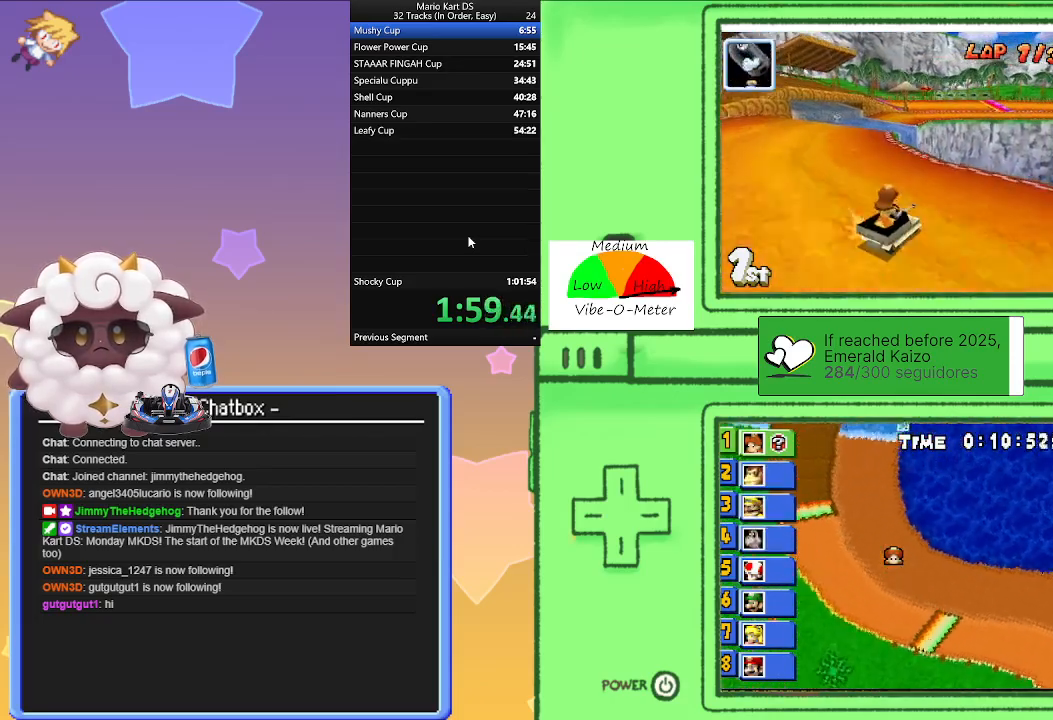
{"buttons": ["A", "R1"], "left_stick": "right", "events": [[150, "left_stick", "center"], [183, "R1", "up"], [233, "left_stick", "left"], [383, "left_stick", "center"], [433, "R1", "down"], [433, "left_stick", "right"]]}
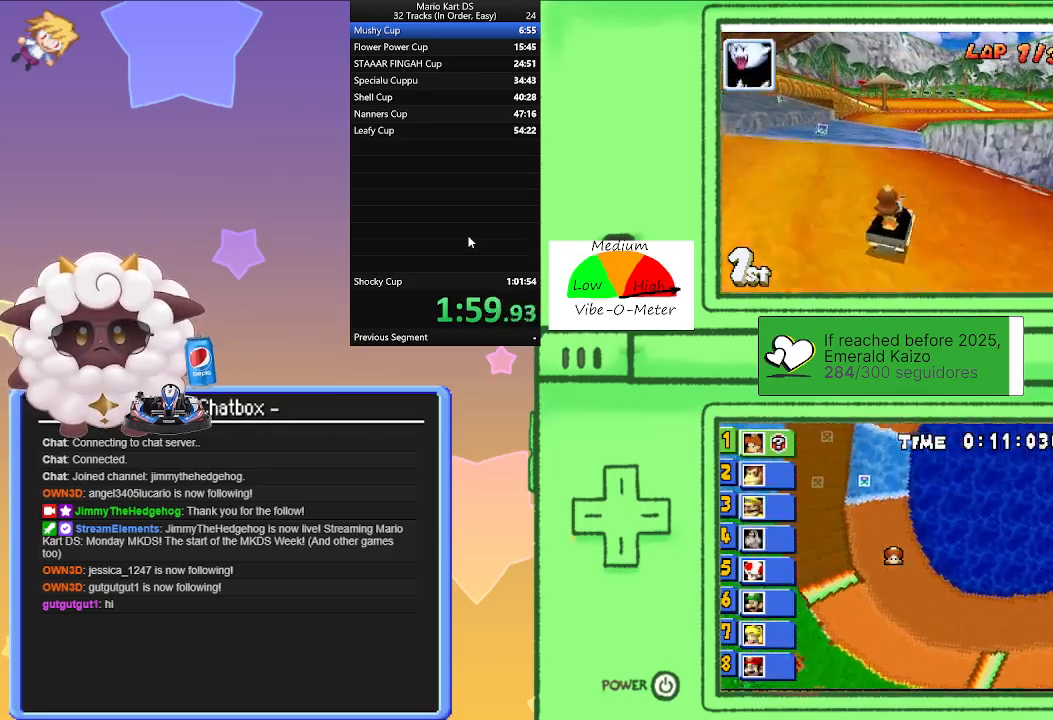
{"buttons": ["A", "R1"], "left_stick": "left", "events": [[217, "left_stick", "left"]]}
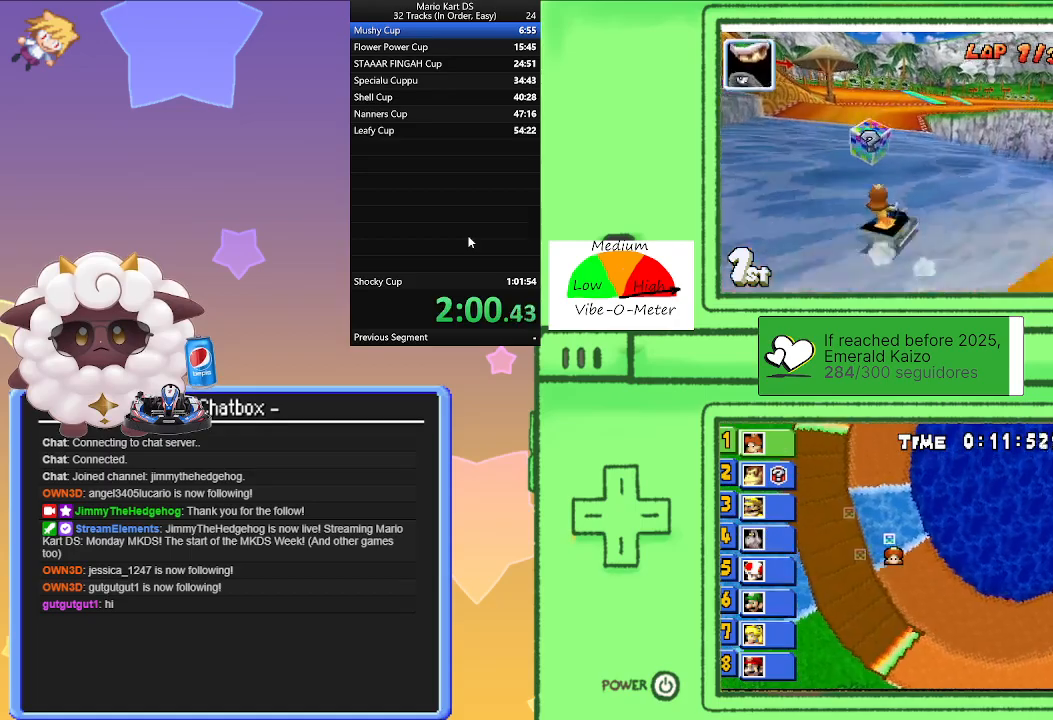
{"buttons": ["A", "R1"], "left_stick": "left", "events": [[33, "left_stick", "right"], [233, "left_stick", "left"]]}